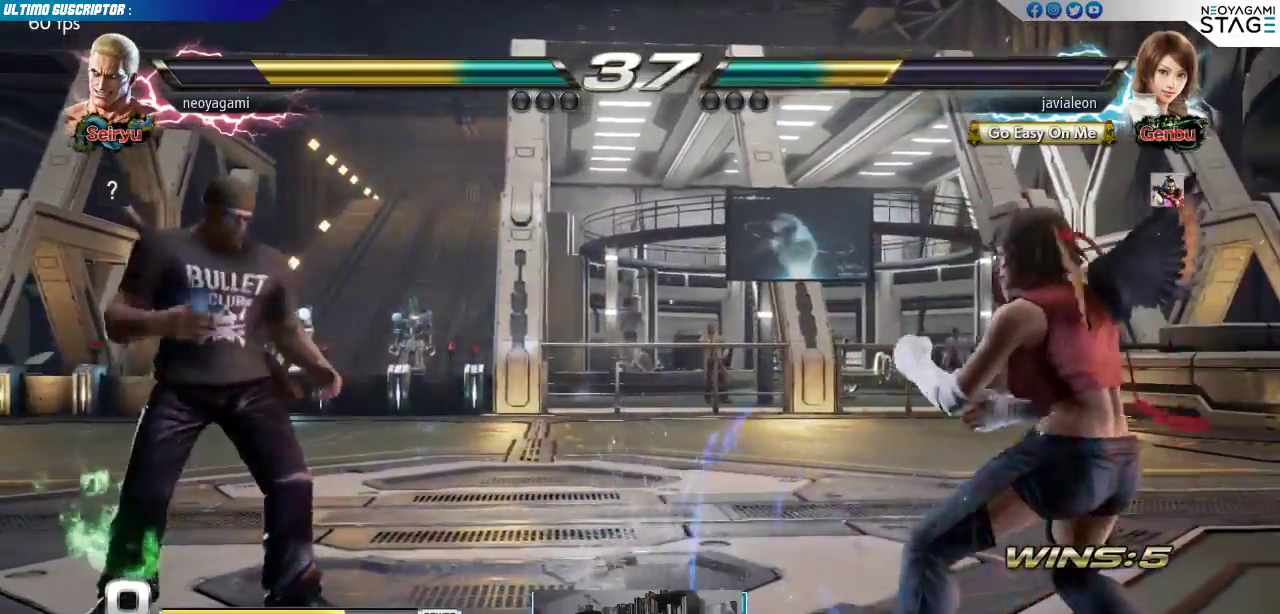
Gameplay with a controller (arcade stick); each line is a JSON object with the inputs held at the frame after it (dt_ms = milliseconds from this image to that frame). "events" lists button and stick changes between this image and that frame as [ms after this image, input, new state], when the widget could be followed in between. Not read: L3 R3 SELECT START.
{"dt_ms": 500, "buttons": [], "left_stick": "center", "events": [[50, "CIRCLE", "down"], [117, "CIRCLE", "up"]]}
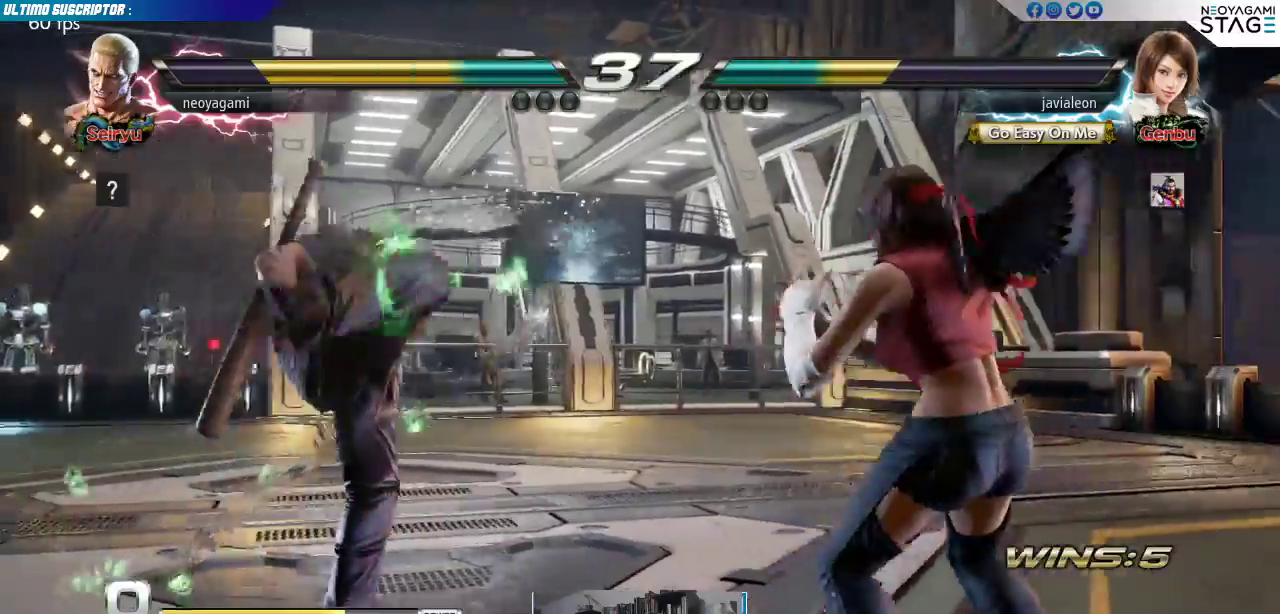
{"dt_ms": 500, "buttons": [], "left_stick": "center", "events": [[300, "CIRCLE", "down"], [317, "CIRCLE", "up"], [383, "CIRCLE", "down"], [467, "CIRCLE", "up"]]}
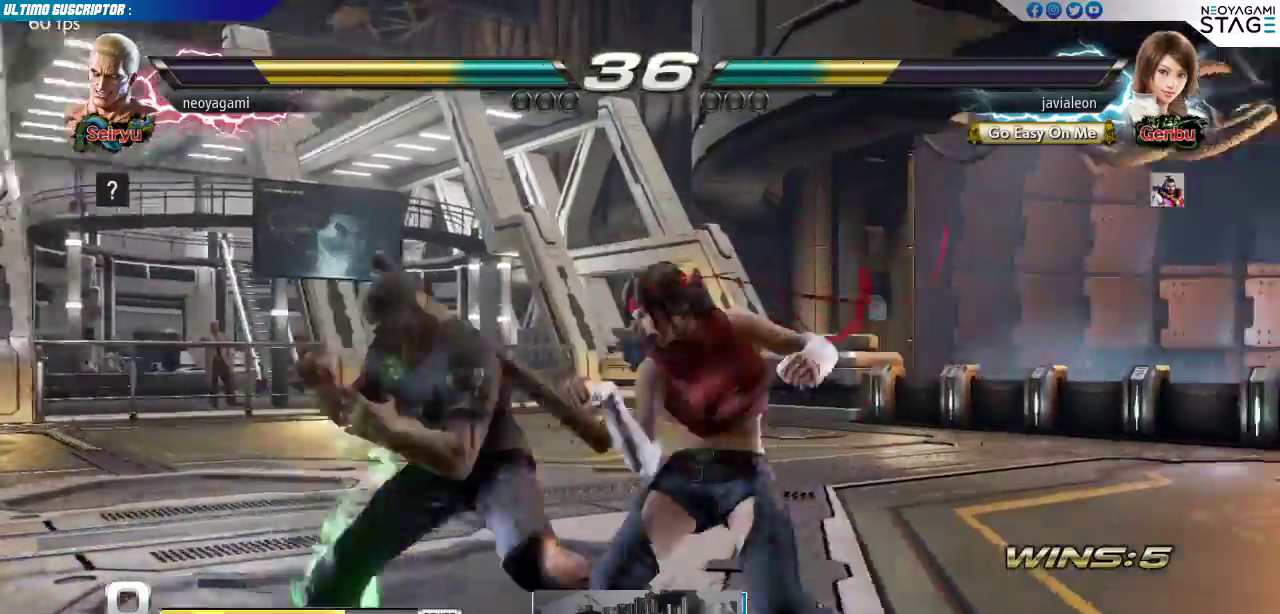
{"dt_ms": 500, "buttons": [], "left_stick": "right", "events": [[500, "left_stick", "right"]]}
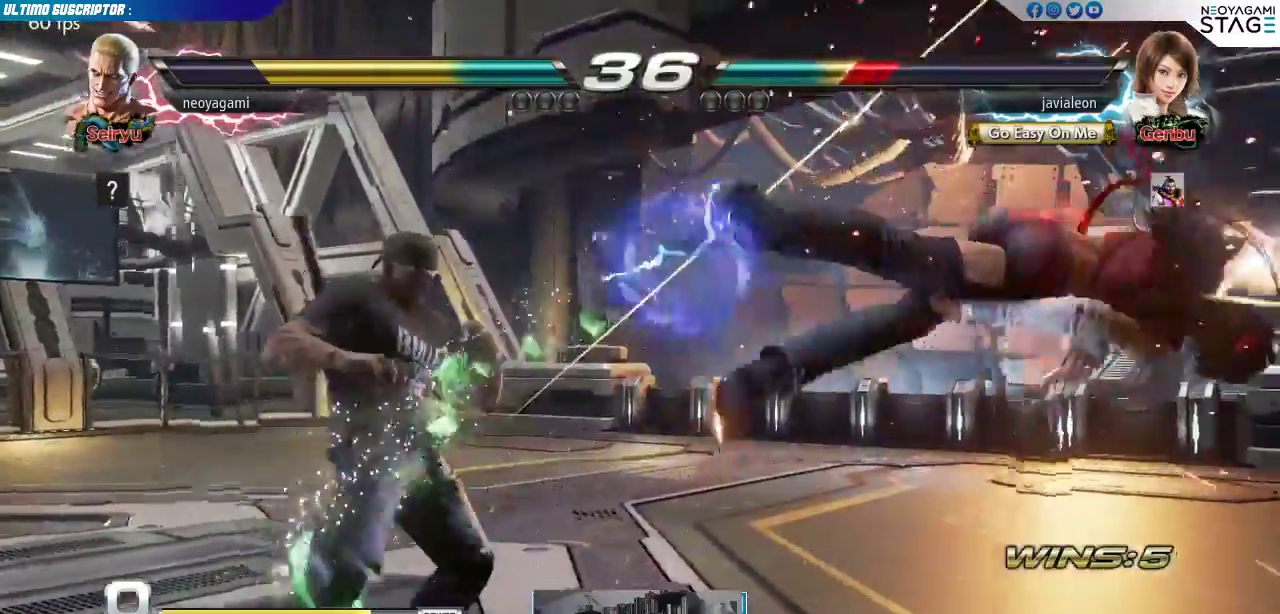
{"dt_ms": 500, "buttons": [], "left_stick": "center", "events": [[50, "left_stick", "center"], [117, "left_stick", "right"], [267, "R1", "down"], [300, "left_stick", "center"], [317, "R1", "up"]]}
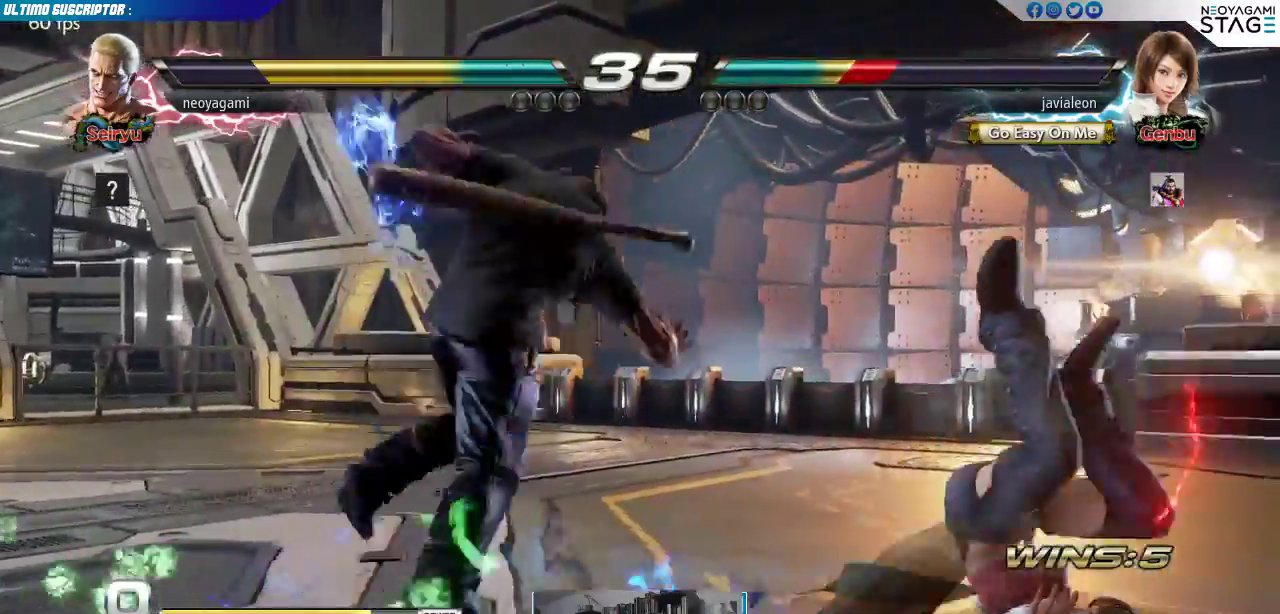
{"dt_ms": 500, "buttons": [], "left_stick": "center", "events": []}
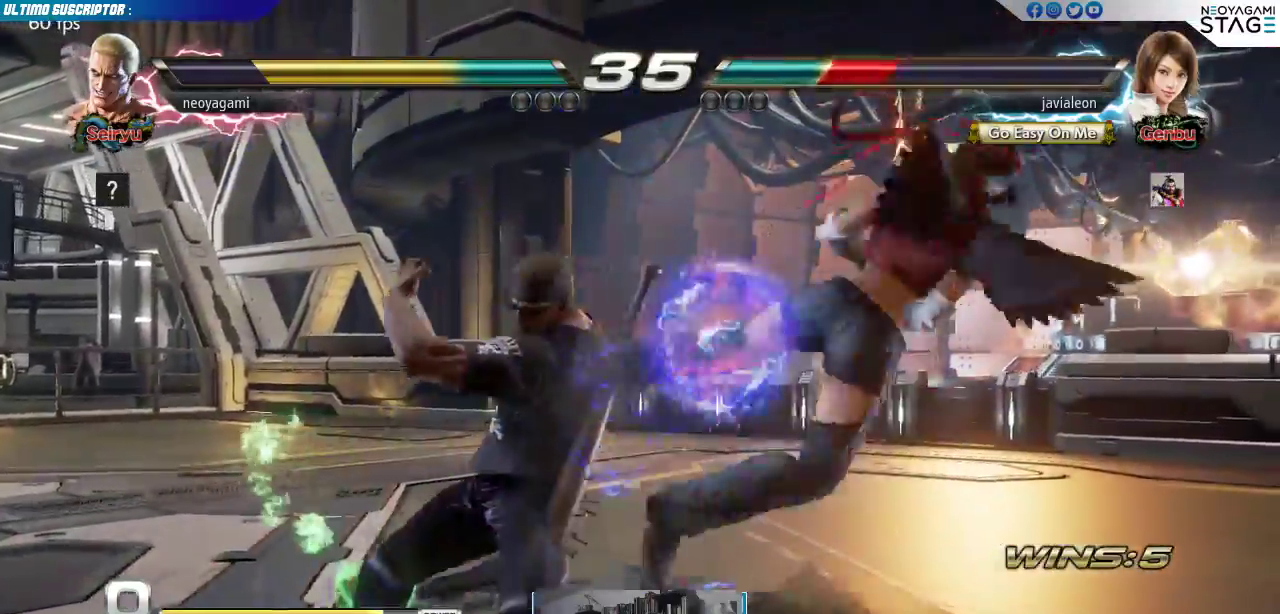
{"dt_ms": 1000, "buttons": [], "left_stick": "center"}
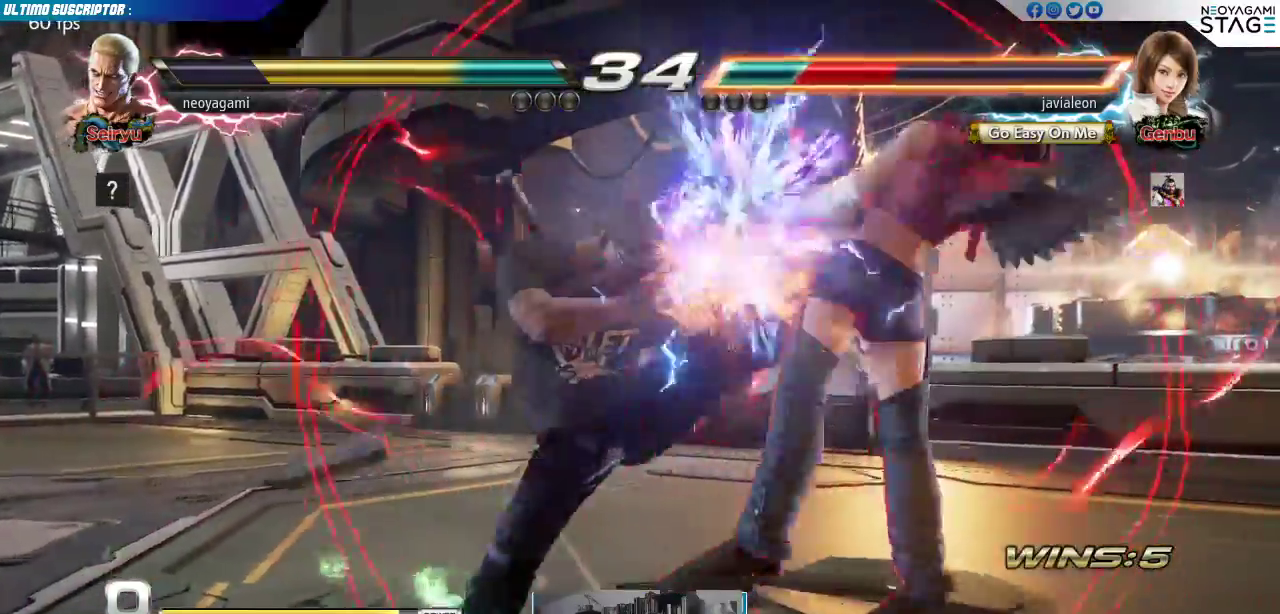
{"dt_ms": 500, "buttons": [], "left_stick": "right", "events": [[183, "TRIANGLE", "down"], [233, "TRIANGLE", "up"], [383, "left_stick", "right"], [400, "SQUARE", "down"], [433, "SQUARE", "up"]]}
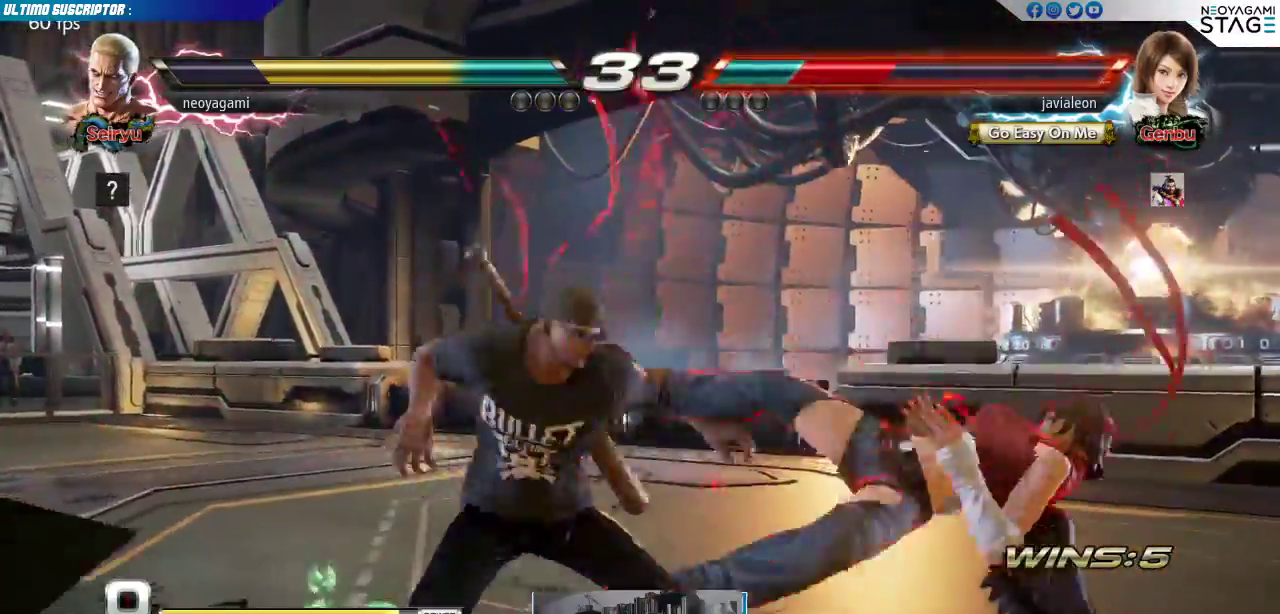
{"dt_ms": 500, "buttons": [], "left_stick": "left", "events": [[17, "SQUARE", "down"], [50, "SQUARE", "up"], [117, "SQUARE", "down"], [200, "SQUARE", "up"], [333, "left_stick", "down"], [400, "left_stick", "left"], [467, "CROSS", "down"], [500, "CROSS", "up"]]}
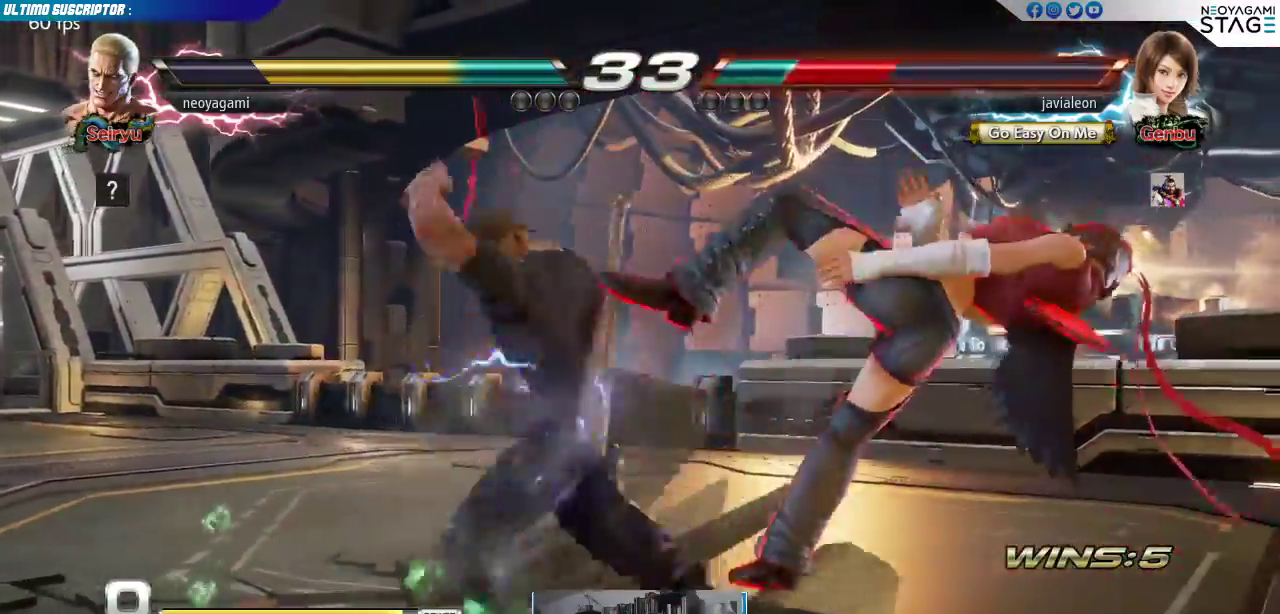
{"dt_ms": 500, "buttons": [], "left_stick": "center", "events": [[67, "CROSS", "down"], [67, "left_stick", "center"], [133, "CROSS", "up"], [183, "CROSS", "down"], [400, "CROSS", "up"]]}
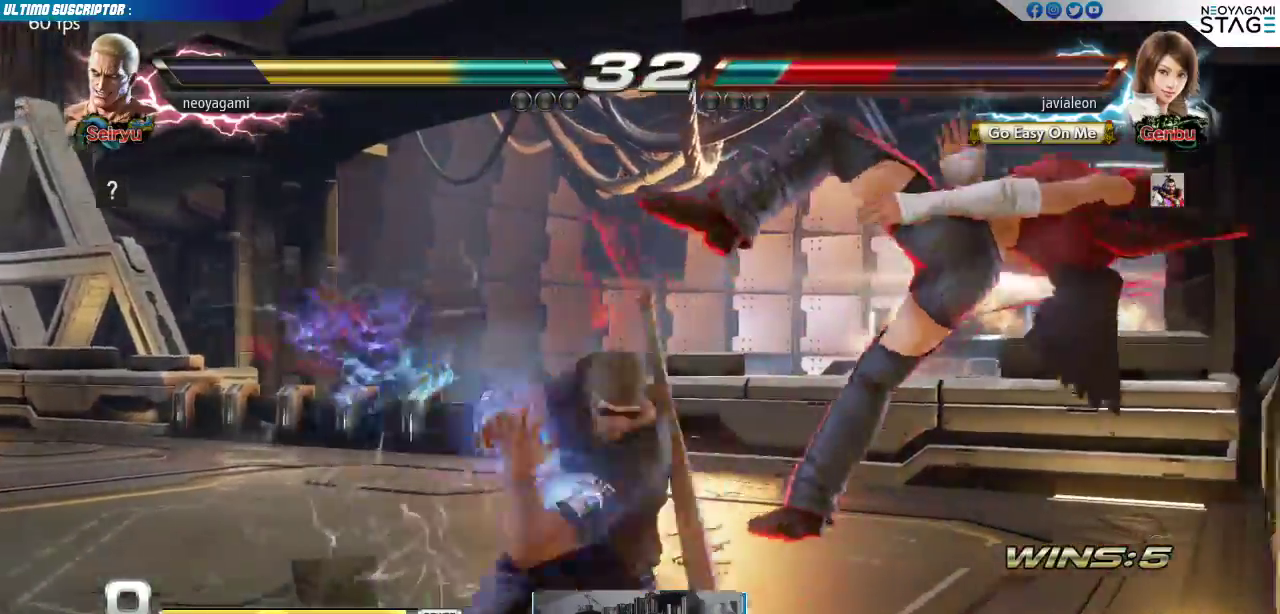
{"dt_ms": 500, "buttons": [], "left_stick": "center", "events": []}
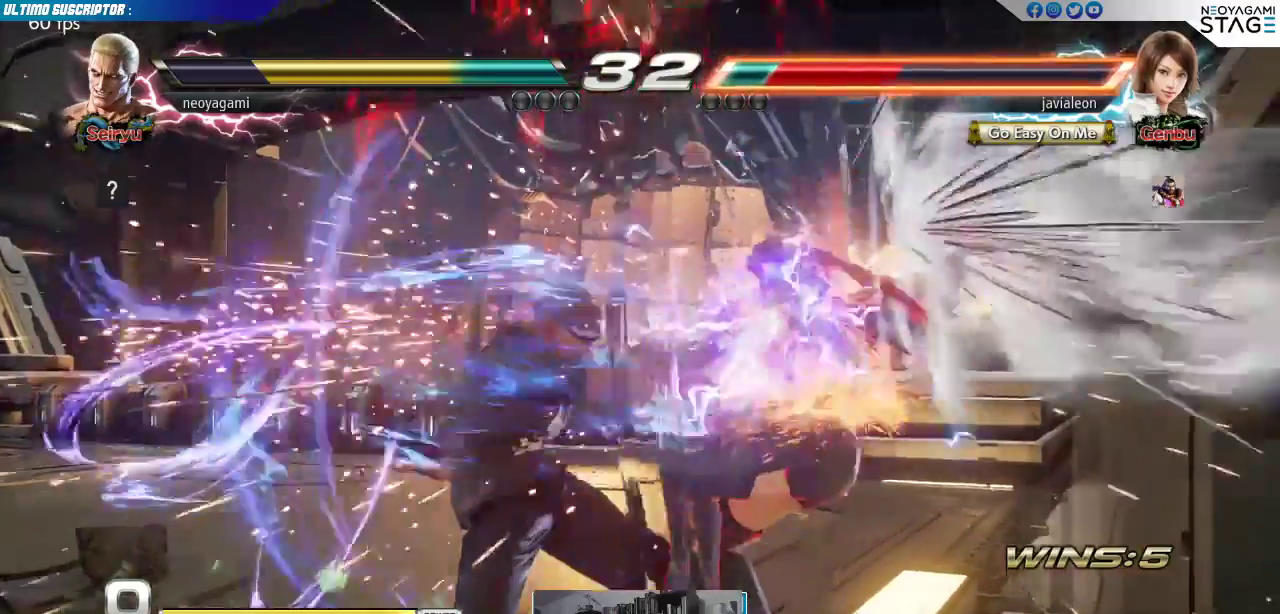
{"dt_ms": 500, "buttons": [], "left_stick": "center", "events": [[250, "SQUARE", "down"], [300, "SQUARE", "up"], [350, "SQUARE", "down"], [417, "SQUARE", "up"]]}
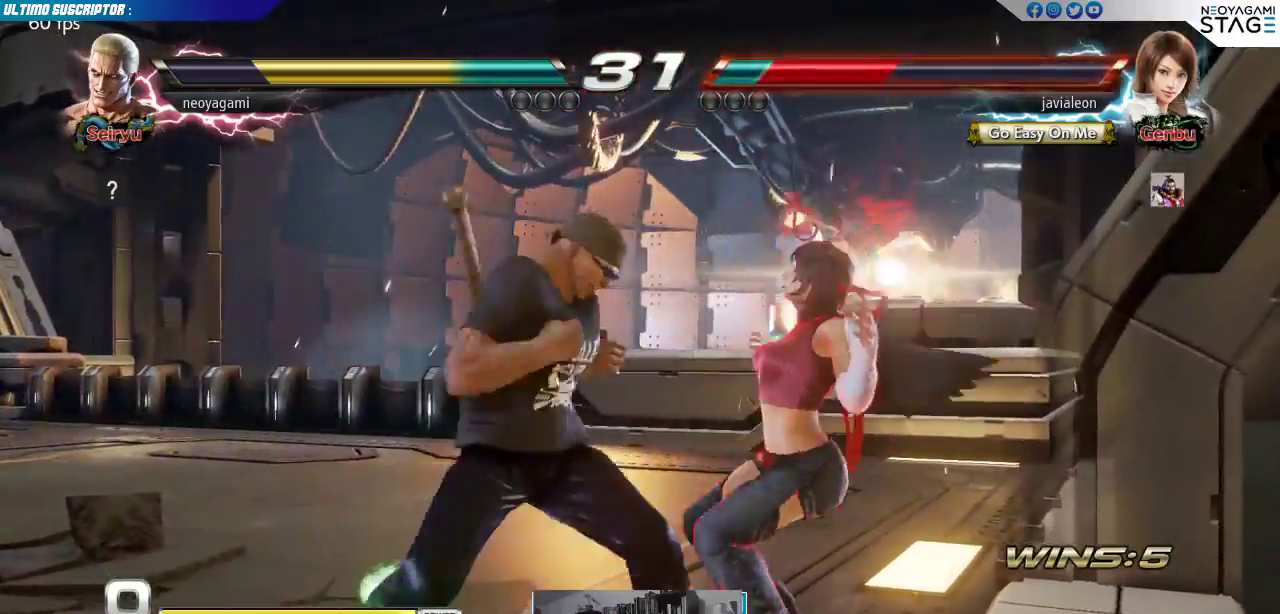
{"dt_ms": 500, "buttons": [], "left_stick": "down", "events": [[467, "left_stick", "down"]]}
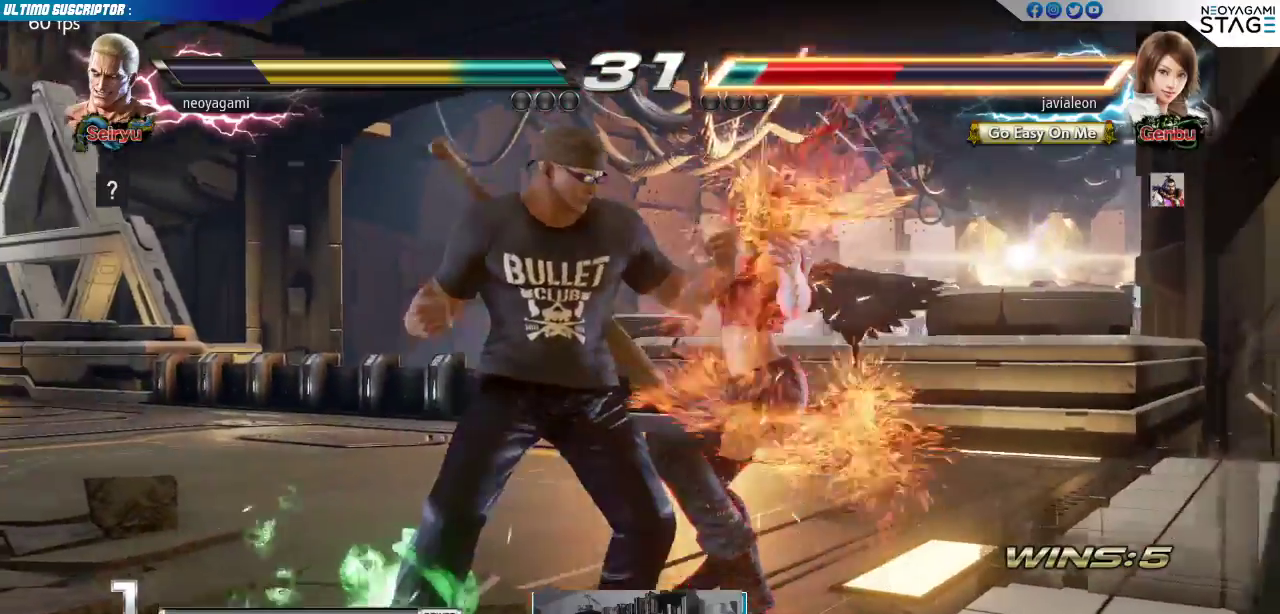
{"dt_ms": 500, "buttons": [], "left_stick": "center"}
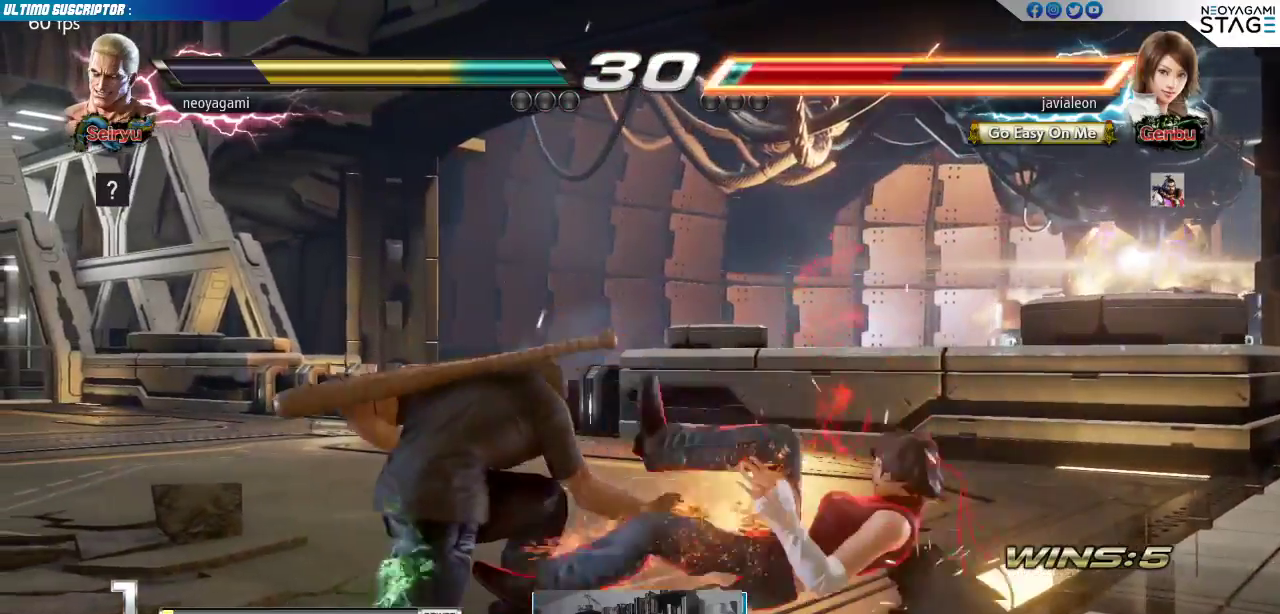
{"dt_ms": 500, "buttons": ["TRIANGLE"], "left_stick": "down"}
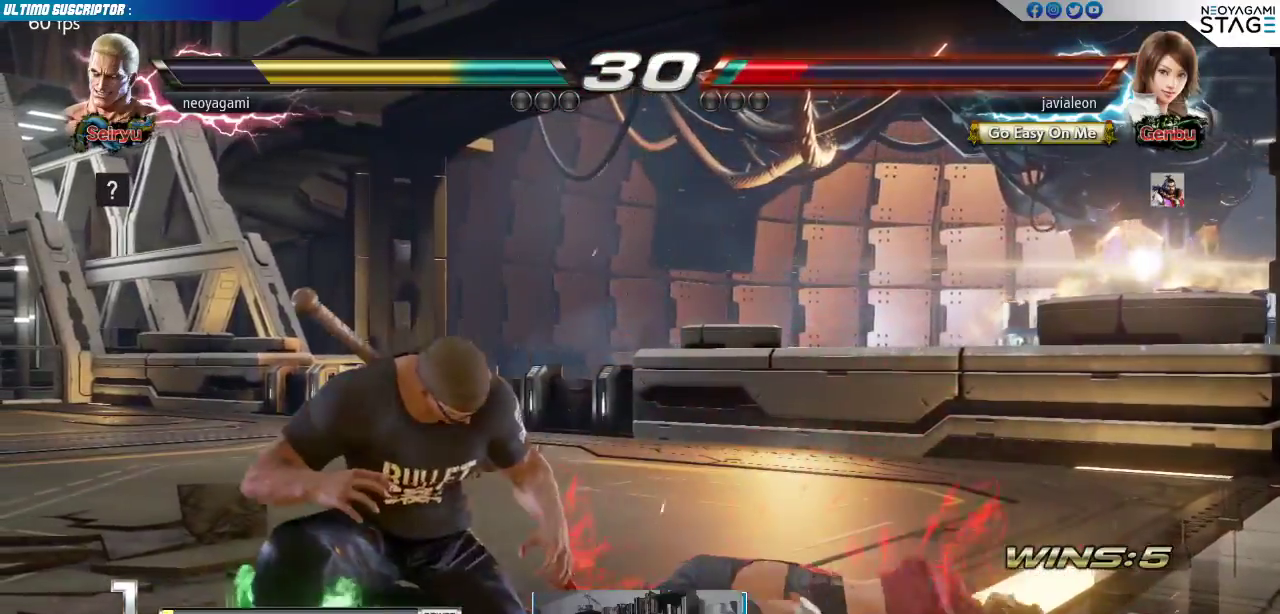
{"dt_ms": 500, "buttons": [], "left_stick": "down", "events": [[150, "TRIANGLE", "up"]]}
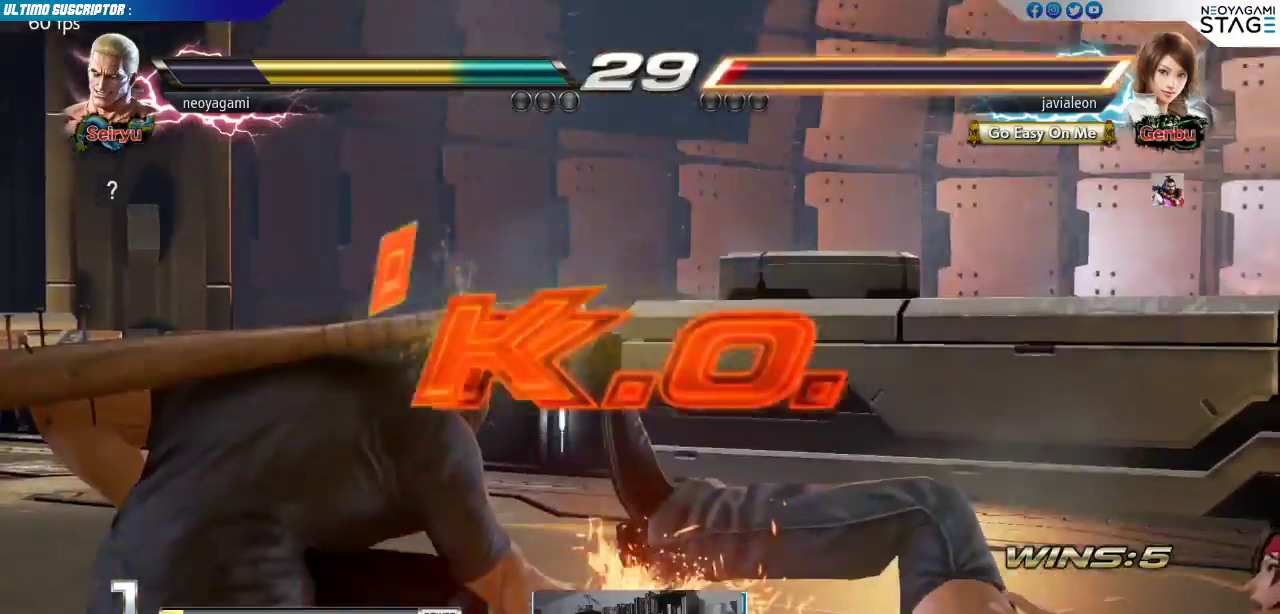
{"dt_ms": 500, "buttons": [], "left_stick": "center", "events": [[17, "left_stick", "center"], [117, "left_stick", "down"], [200, "left_stick", "center"]]}
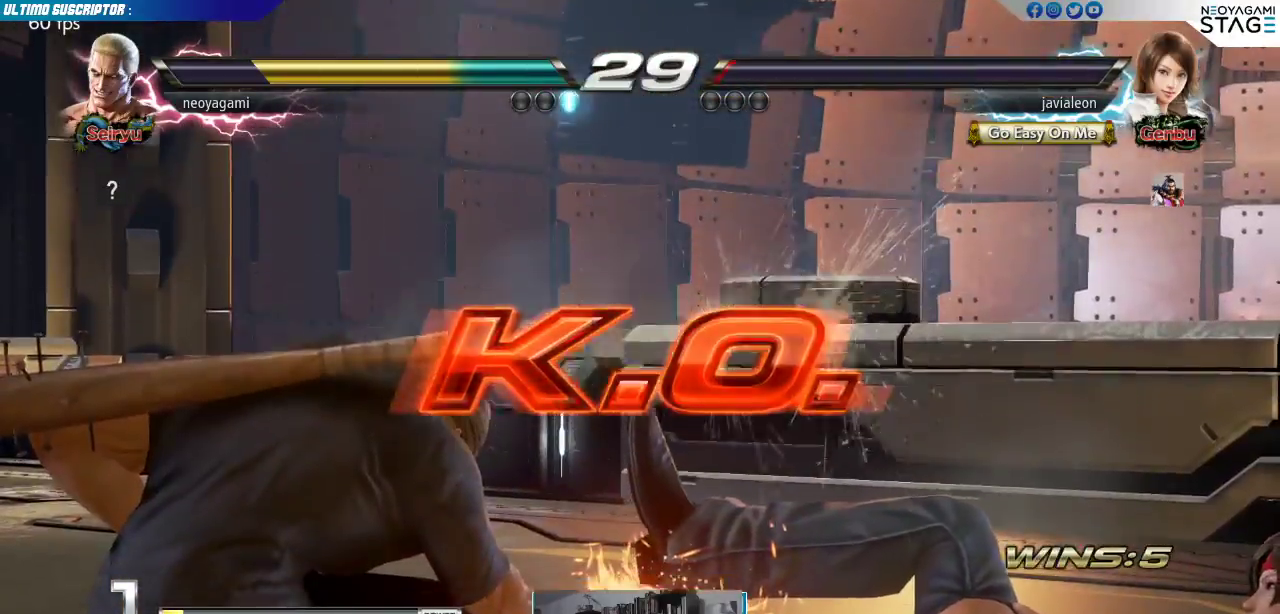
{"dt_ms": 500, "buttons": [], "left_stick": "center", "events": []}
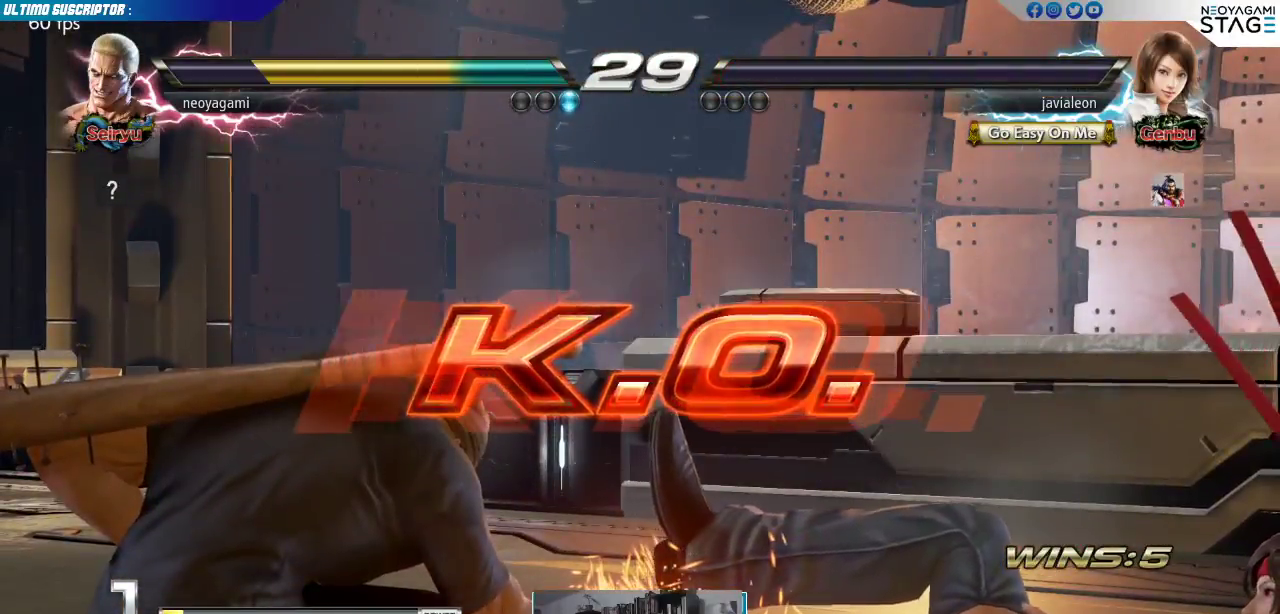
{"dt_ms": 500, "buttons": [], "left_stick": "center", "events": []}
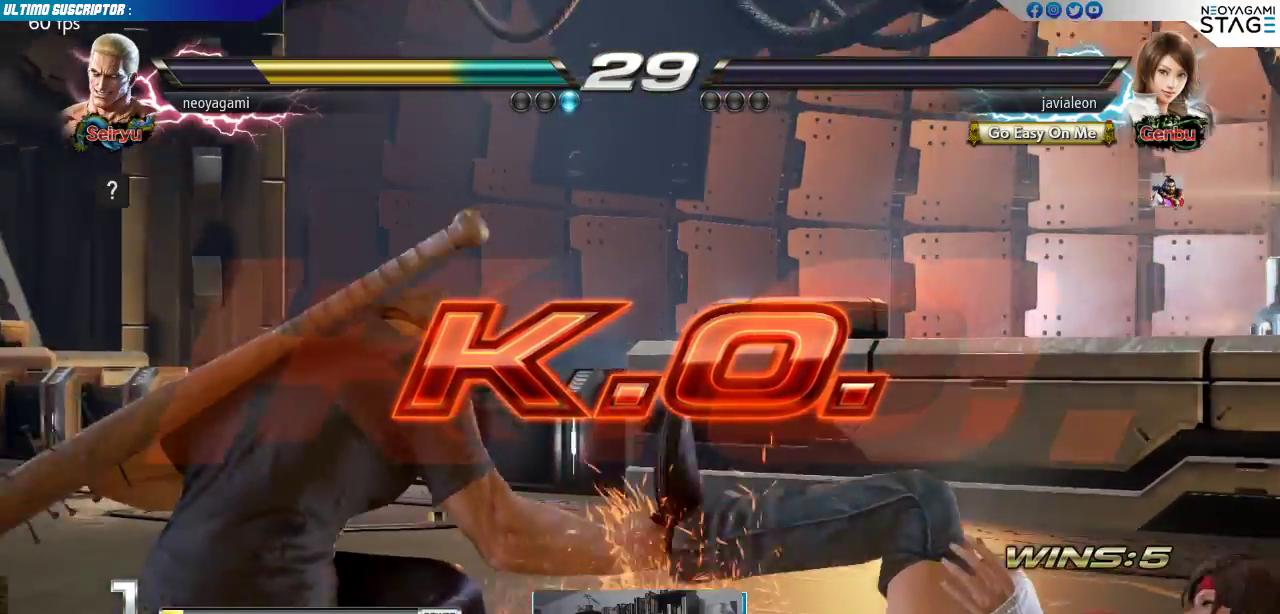
{"dt_ms": 500, "buttons": [], "left_stick": "center", "events": []}
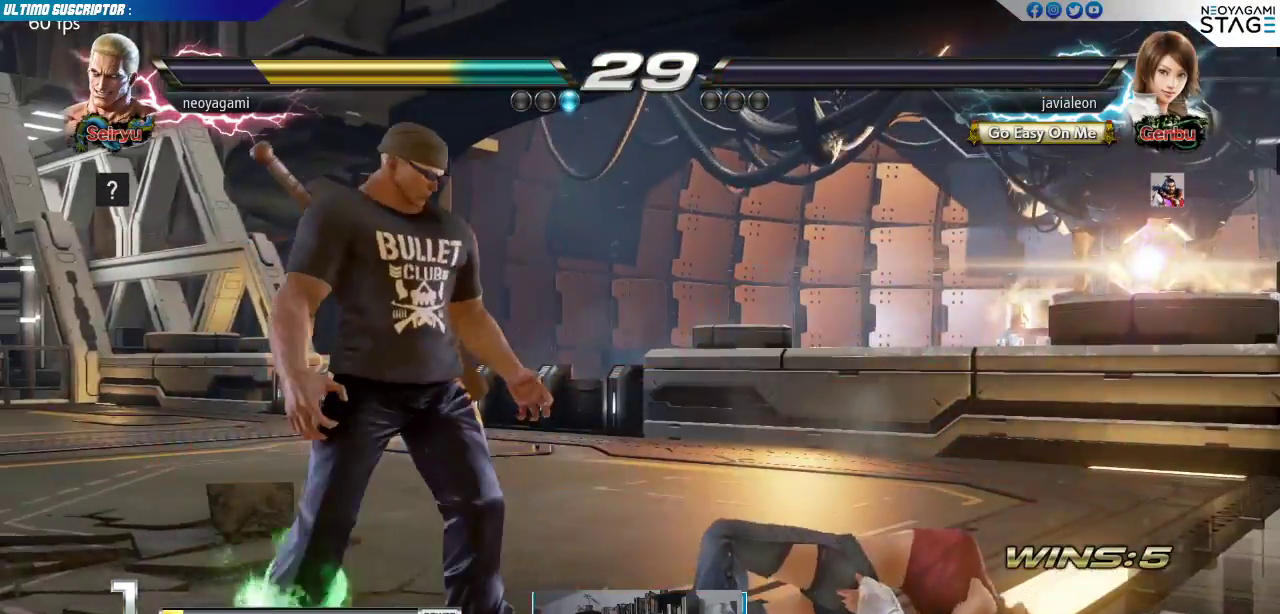
{"dt_ms": 500, "buttons": [], "left_stick": "center", "events": []}